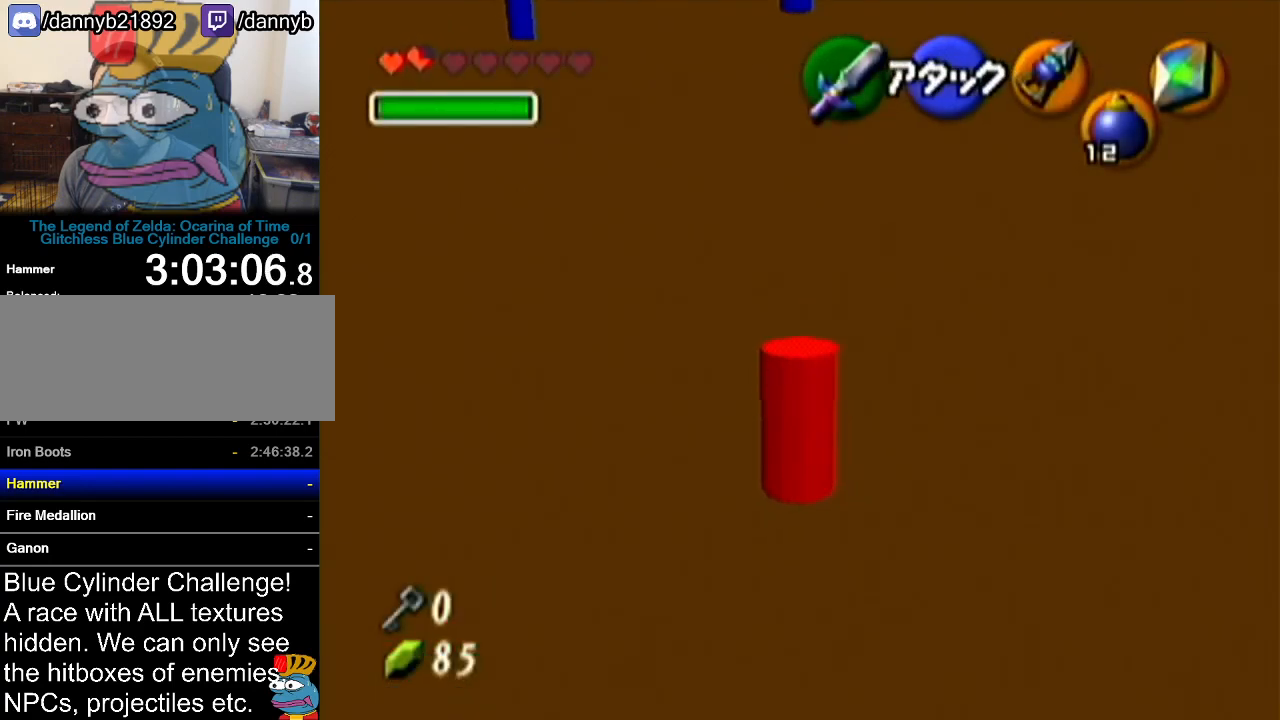
Gameplay with a controller (Nintendo layout); each line is a JSON object with the inputs held at the frame after it. "events" lists button and stick changes between this image and that frame as [ms after this image, input, new state], when the widget could be followed in between. Not read: L3 R3.
{"buttons": [], "left_stick": "up", "events": [[500, "left_stick", "up"]]}
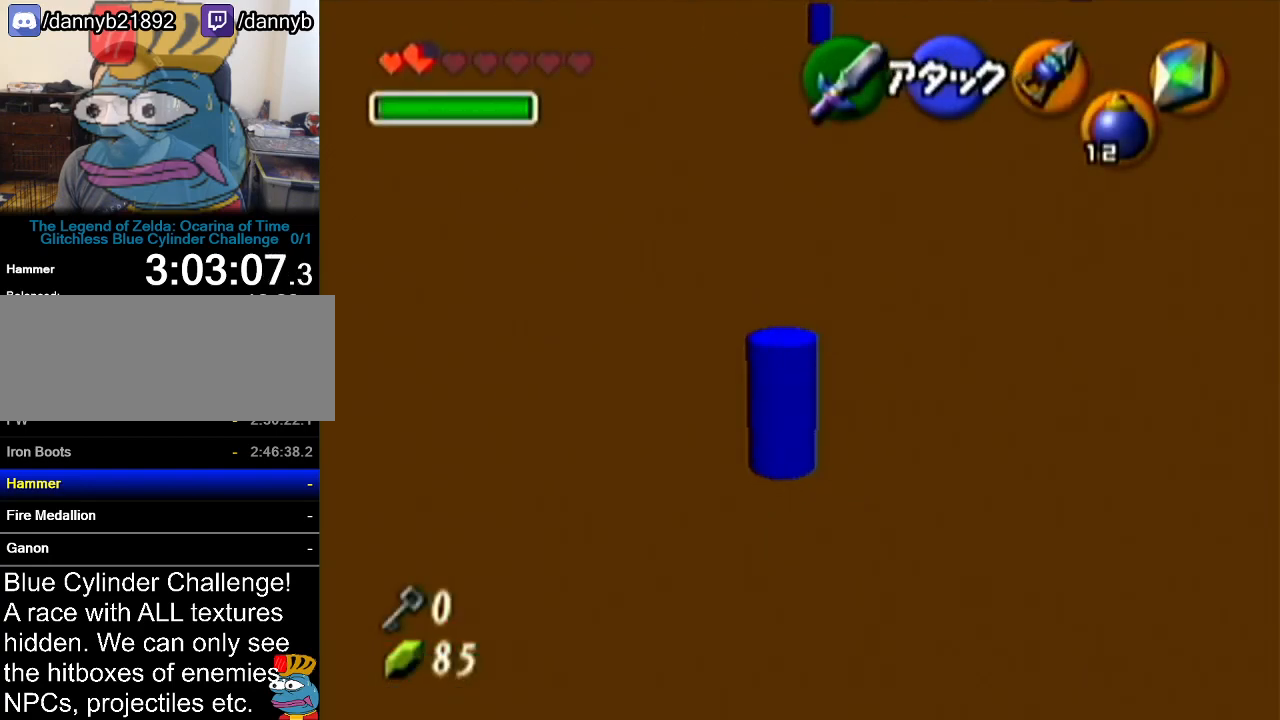
{"buttons": [], "left_stick": "up", "events": [[184, "A", "down"], [501, "A", "up"]]}
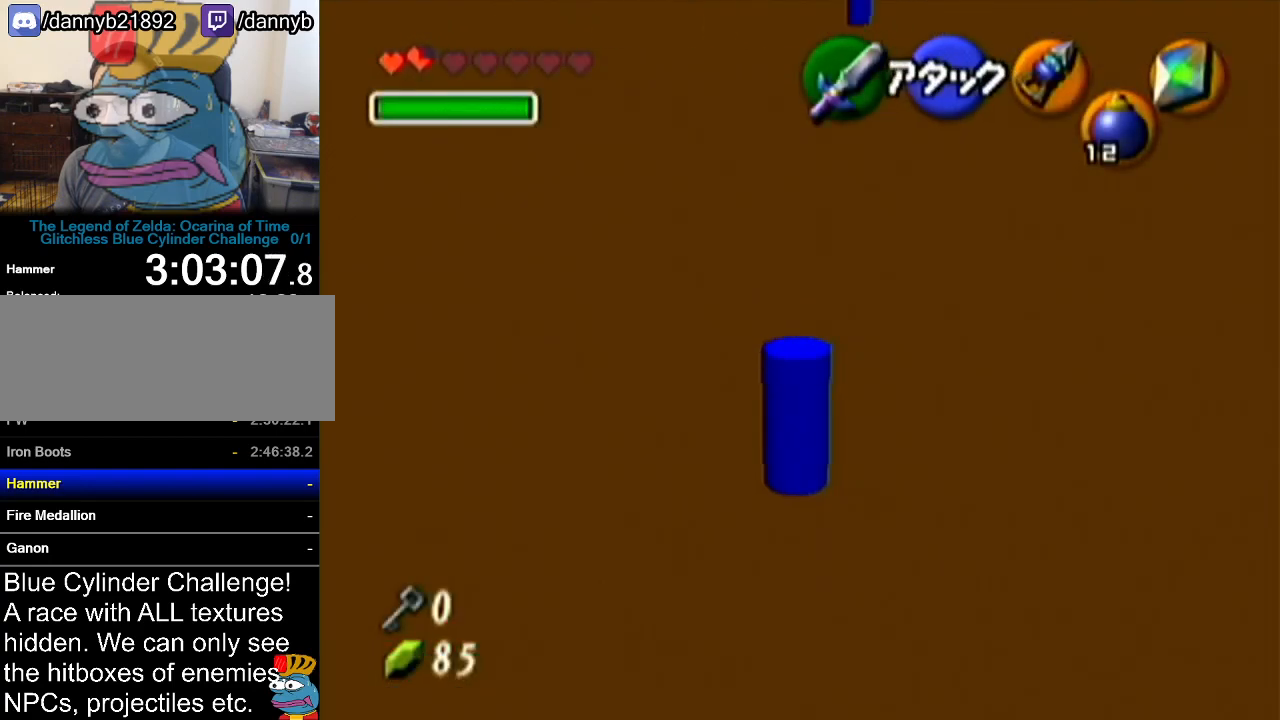
{"buttons": [], "left_stick": "up", "events": []}
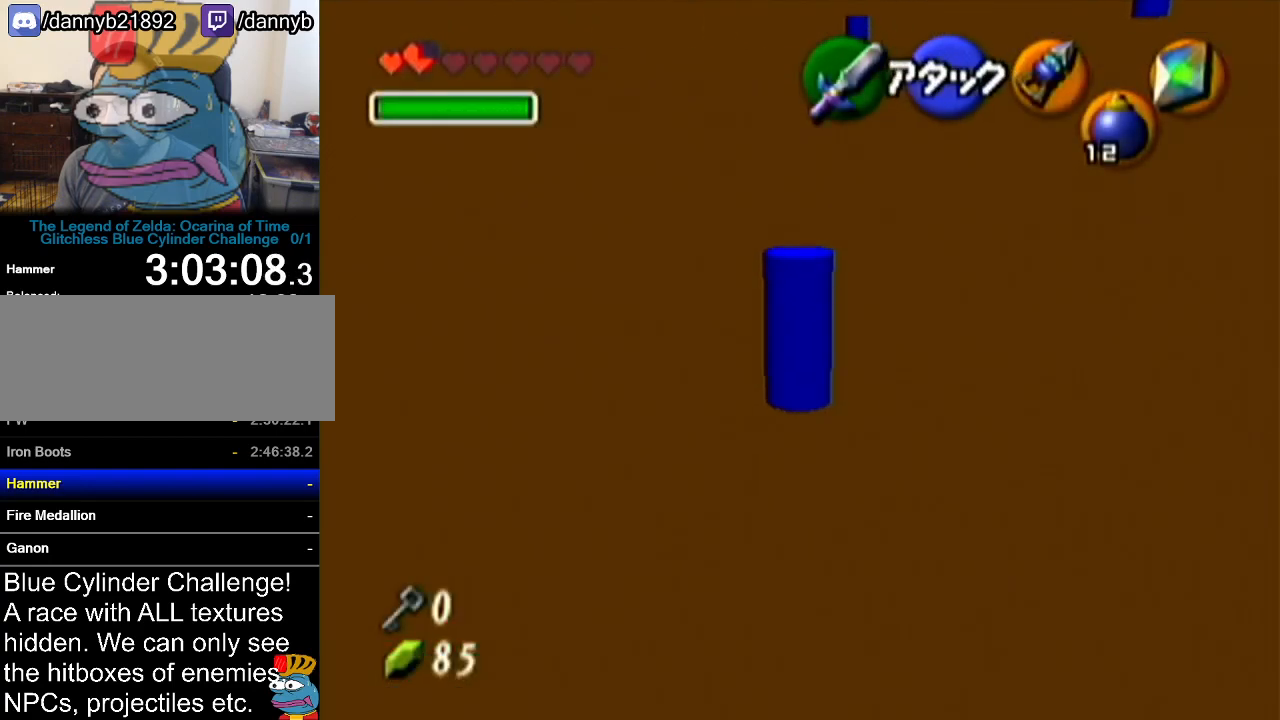
{"buttons": [], "left_stick": "center", "events": [[351, "left_stick", "center"]]}
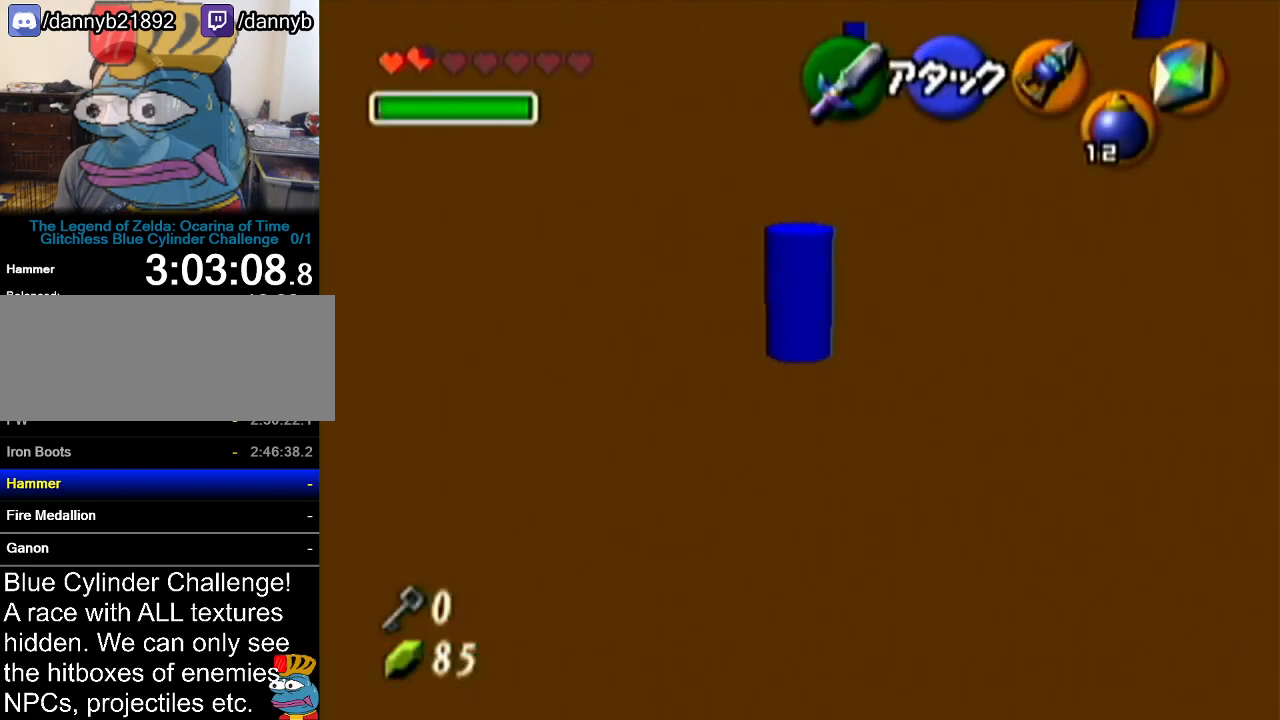
{"buttons": [], "left_stick": "center", "events": []}
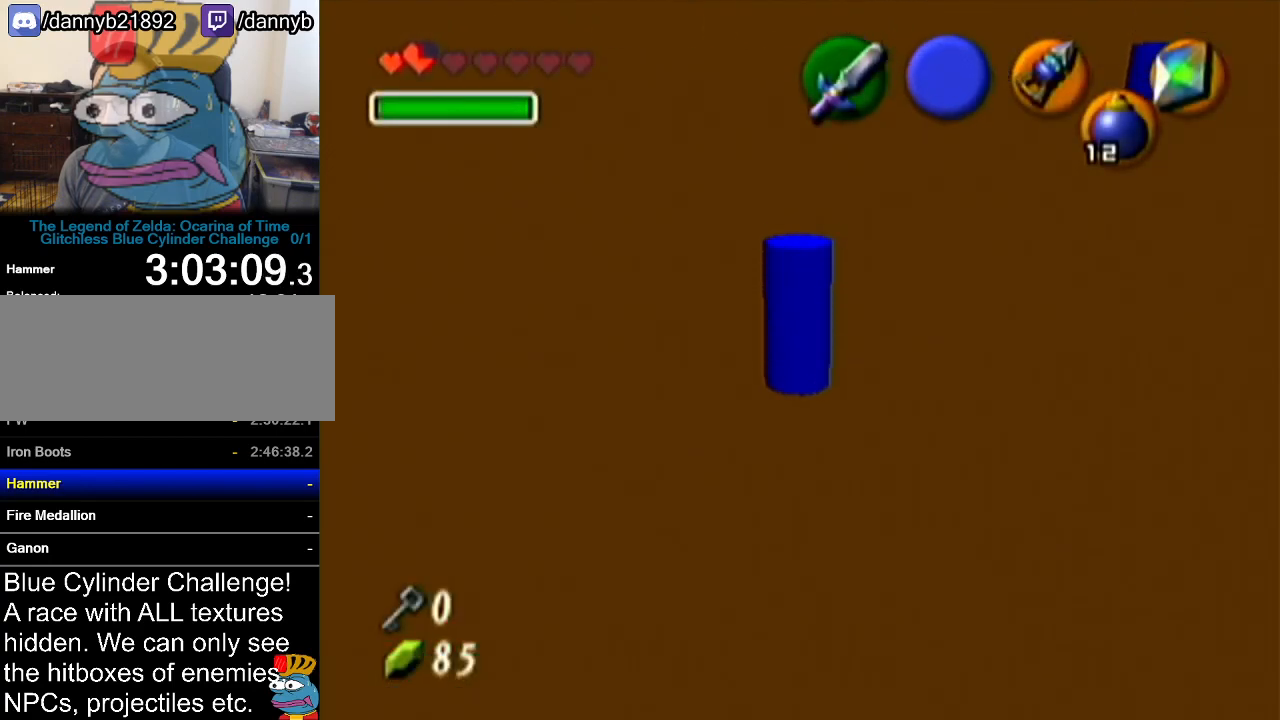
{"buttons": [], "left_stick": "center", "events": [[50, "left_stick", "up-right"], [217, "Z", "down"], [217, "left_stick", "center"], [401, "Z", "up"]]}
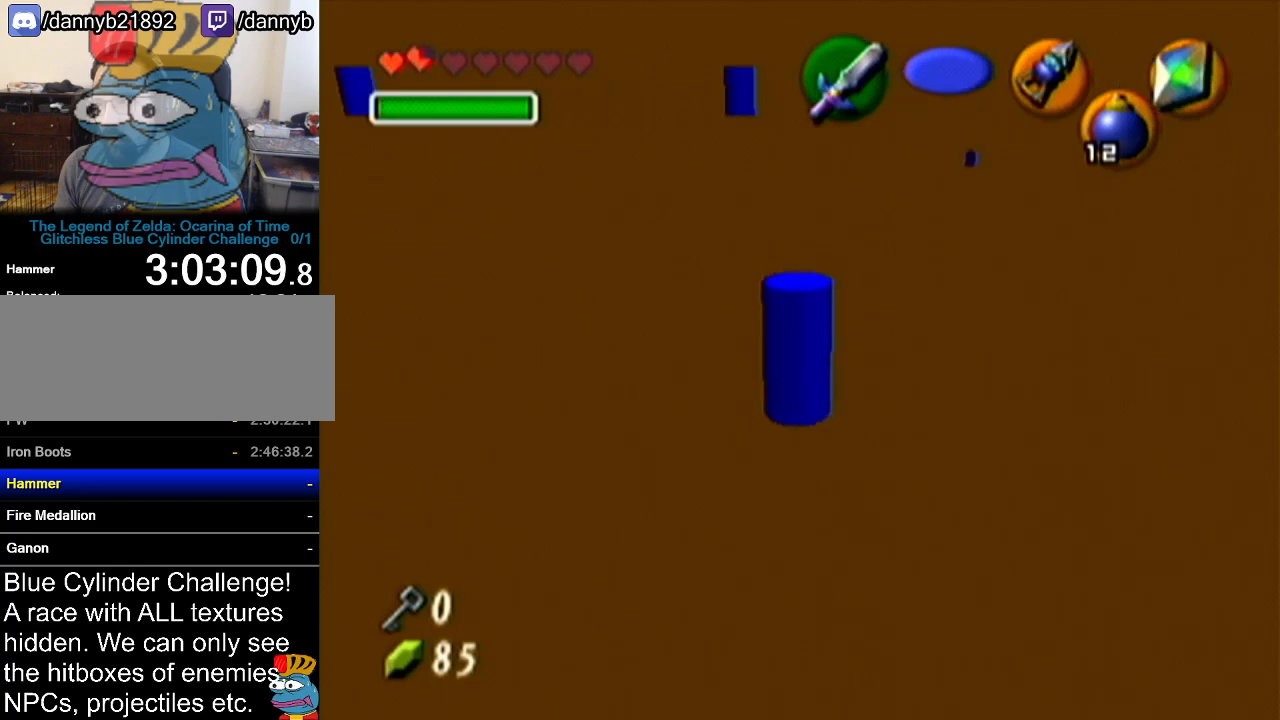
{"buttons": [], "left_stick": "up-left", "events": [[350, "left_stick", "up-left"]]}
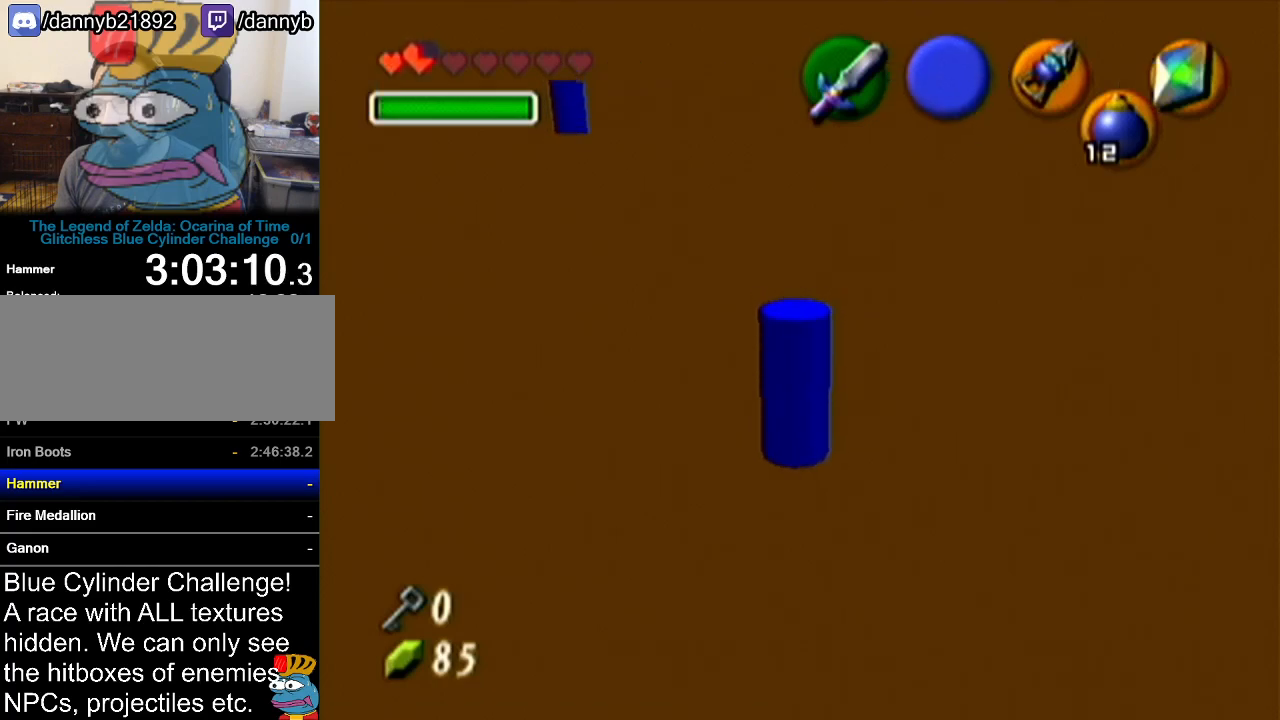
{"buttons": [], "left_stick": "up", "events": [[467, "left_stick", "up"]]}
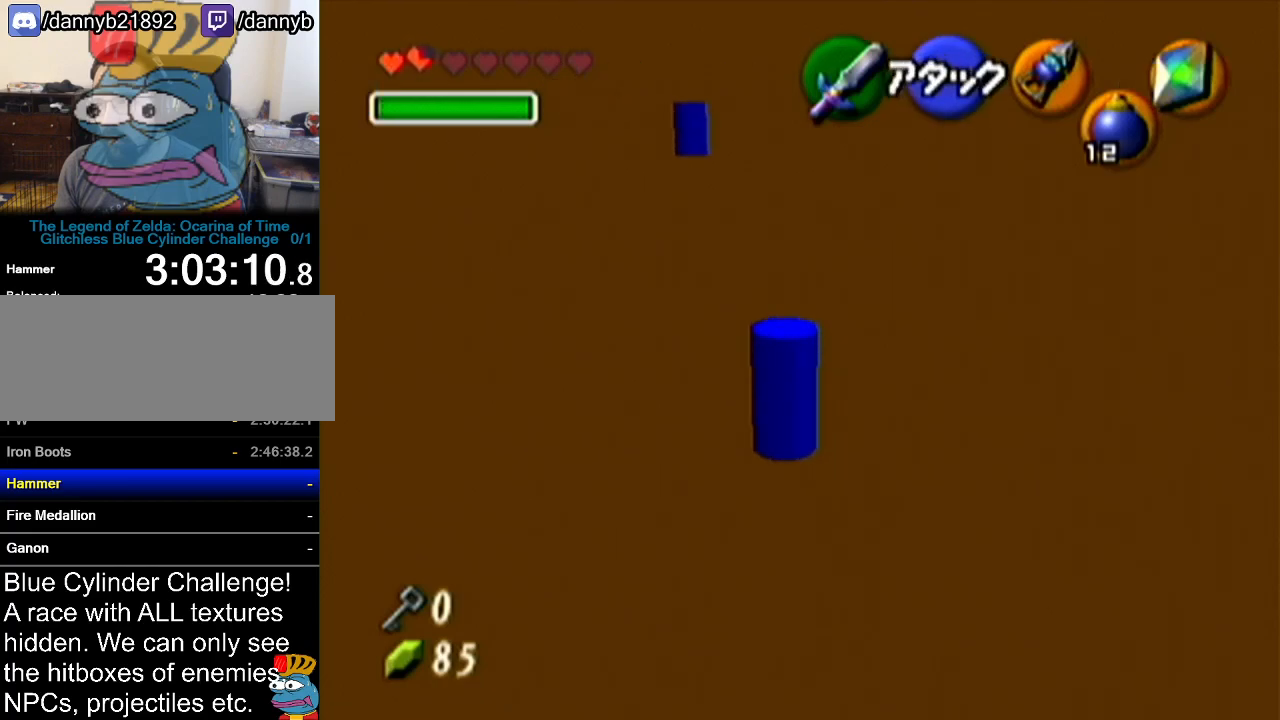
{"buttons": [], "left_stick": "up", "events": []}
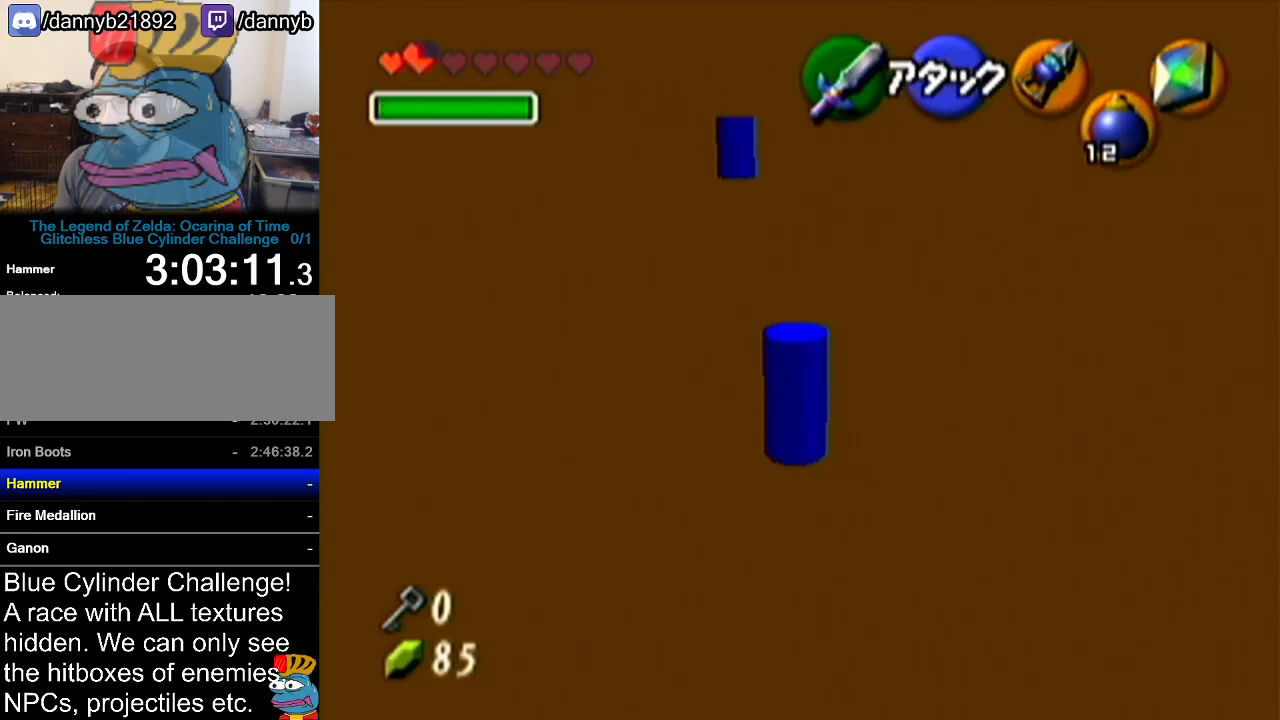
{"buttons": [], "left_stick": "up", "events": []}
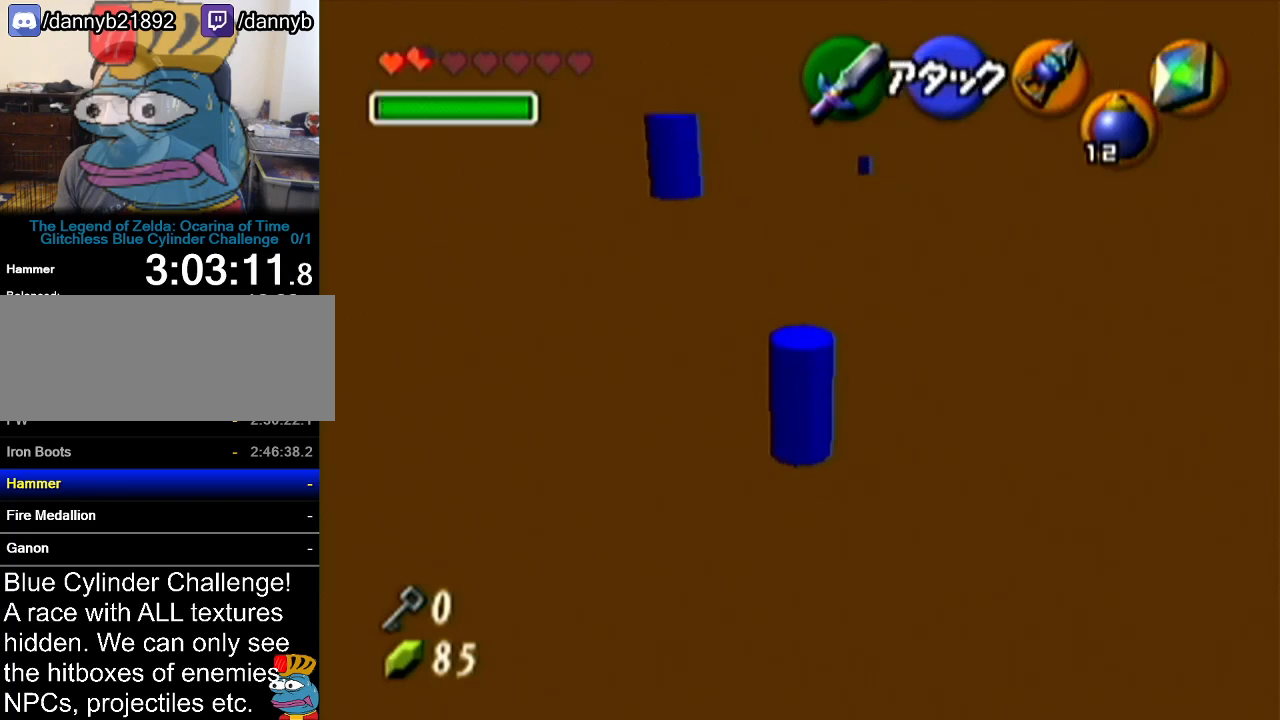
{"buttons": [], "left_stick": "up", "events": []}
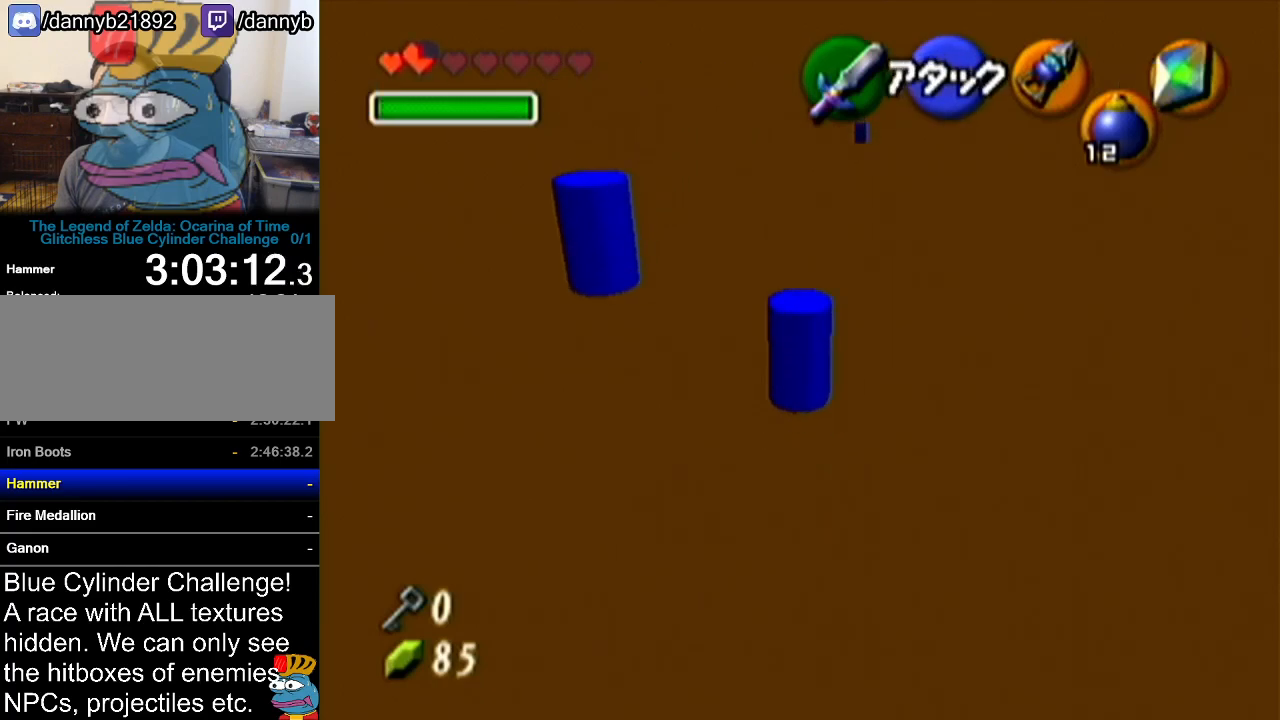
{"buttons": [], "left_stick": "up", "events": []}
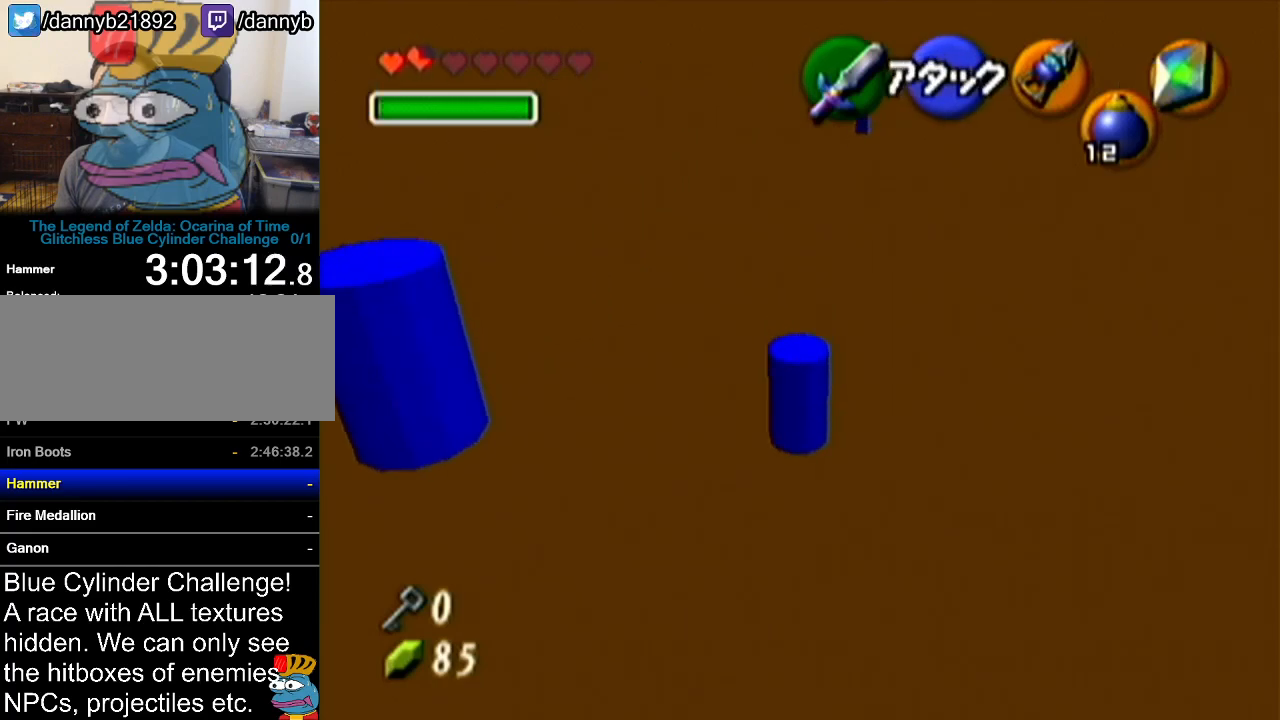
{"buttons": [], "left_stick": "up", "events": []}
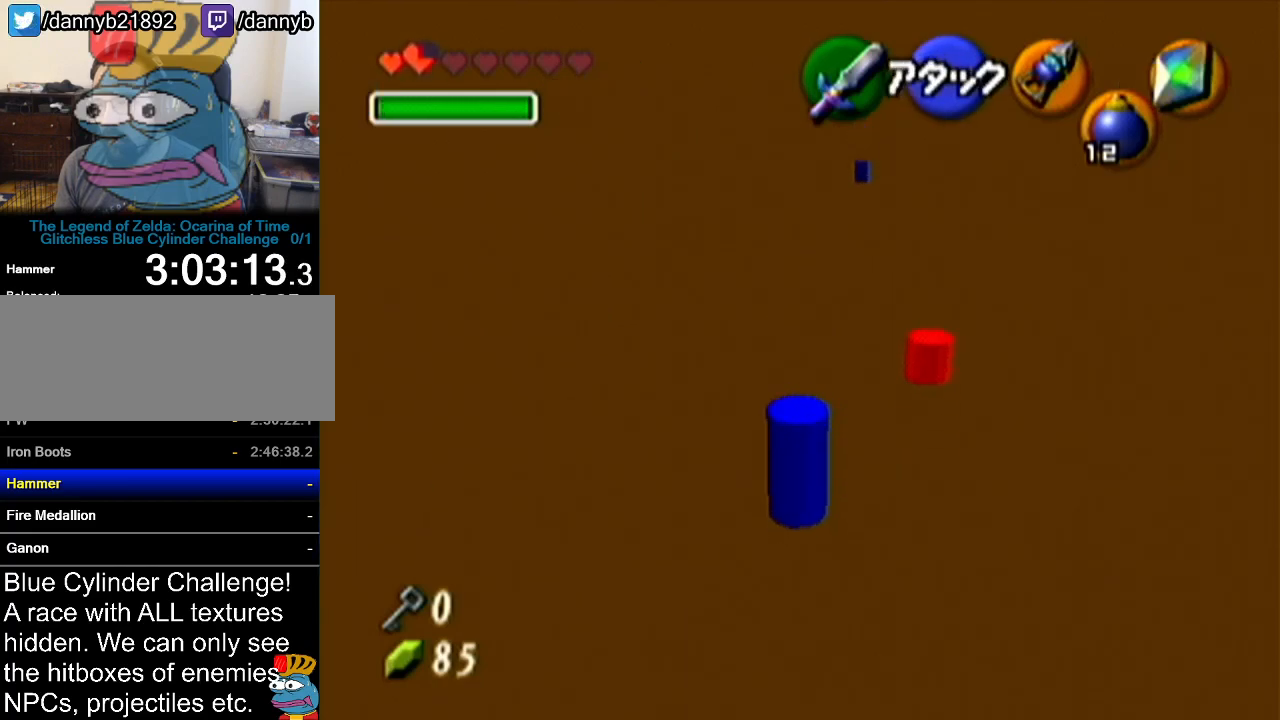
{"buttons": [], "left_stick": "up", "events": []}
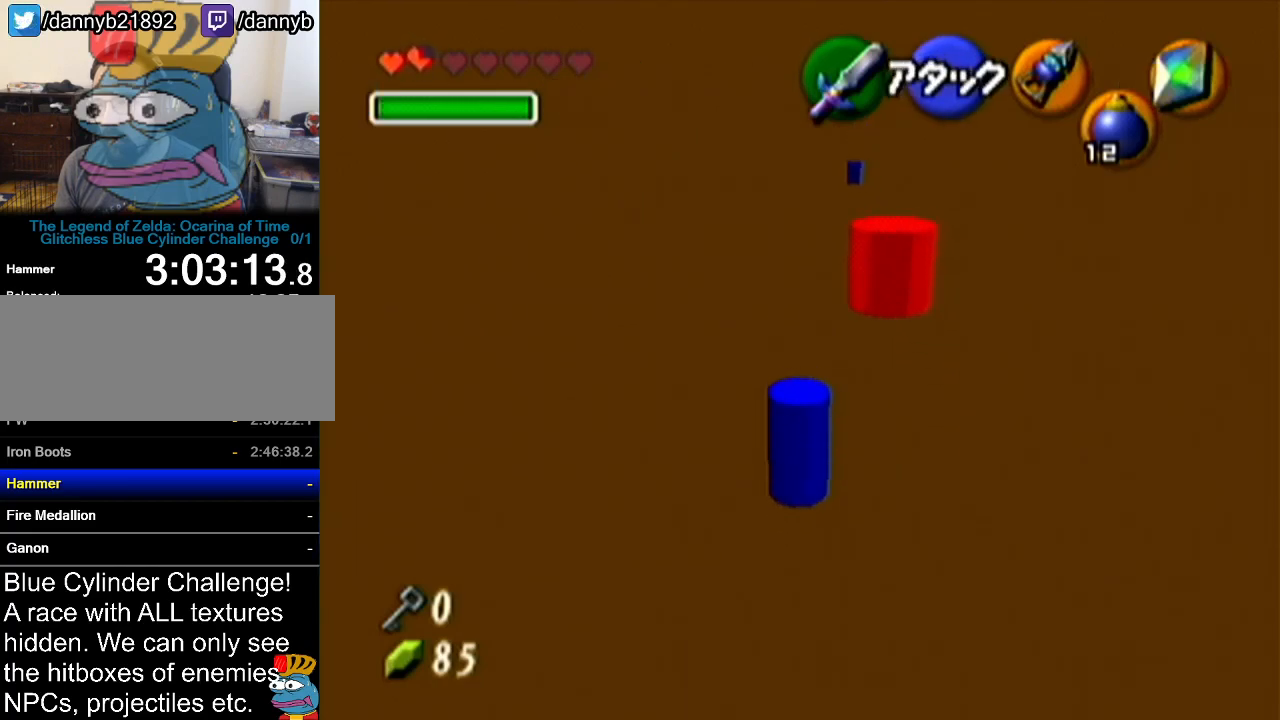
{"buttons": [], "left_stick": "up", "events": []}
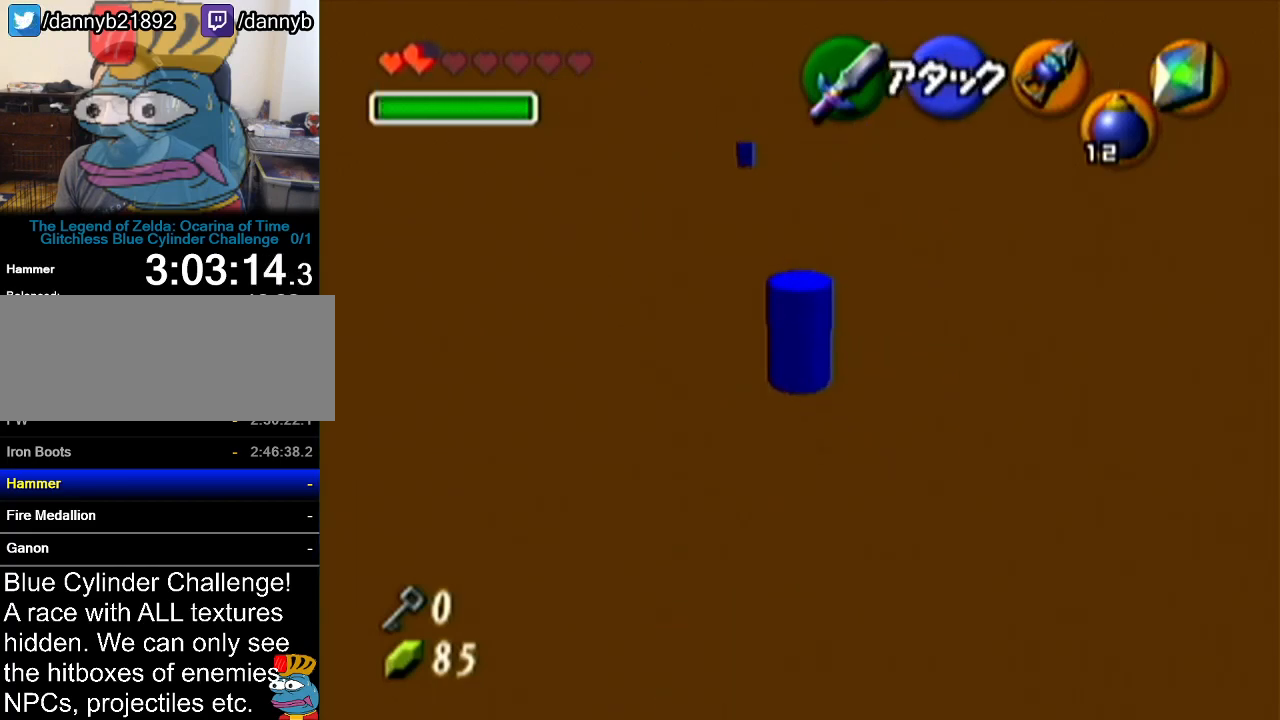
{"buttons": [], "left_stick": "up", "events": []}
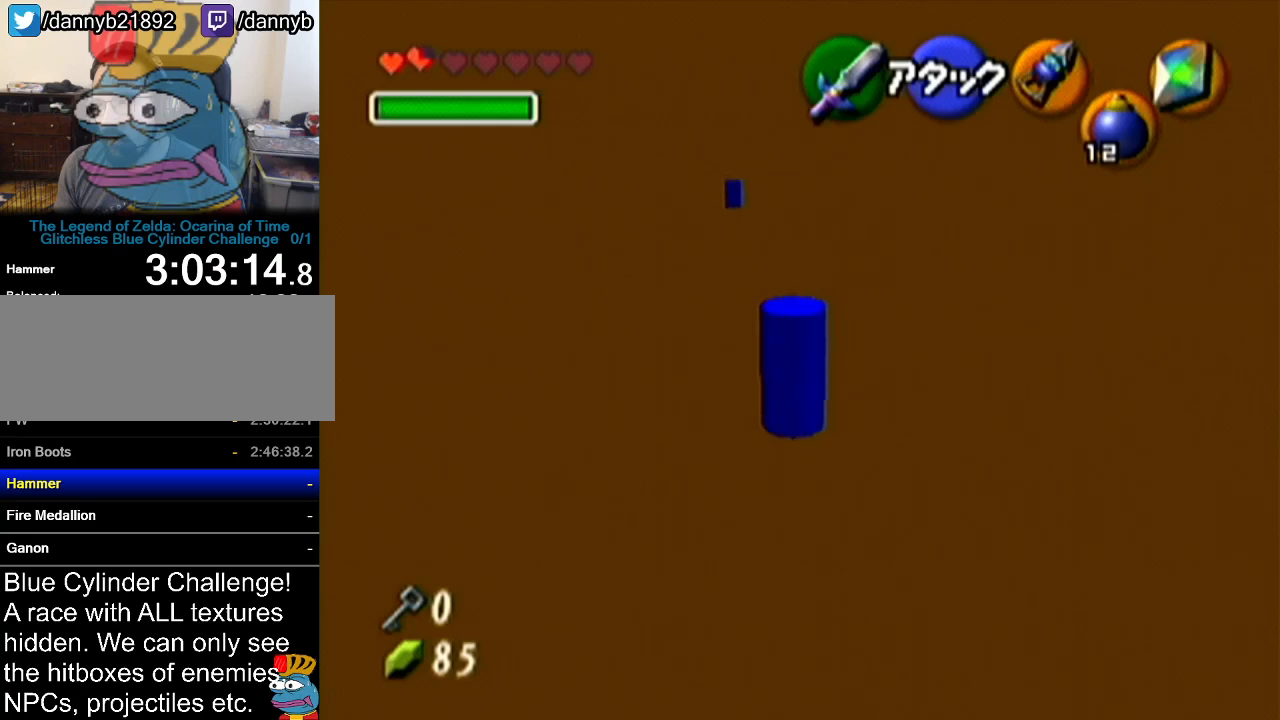
{"buttons": [], "left_stick": "up", "events": []}
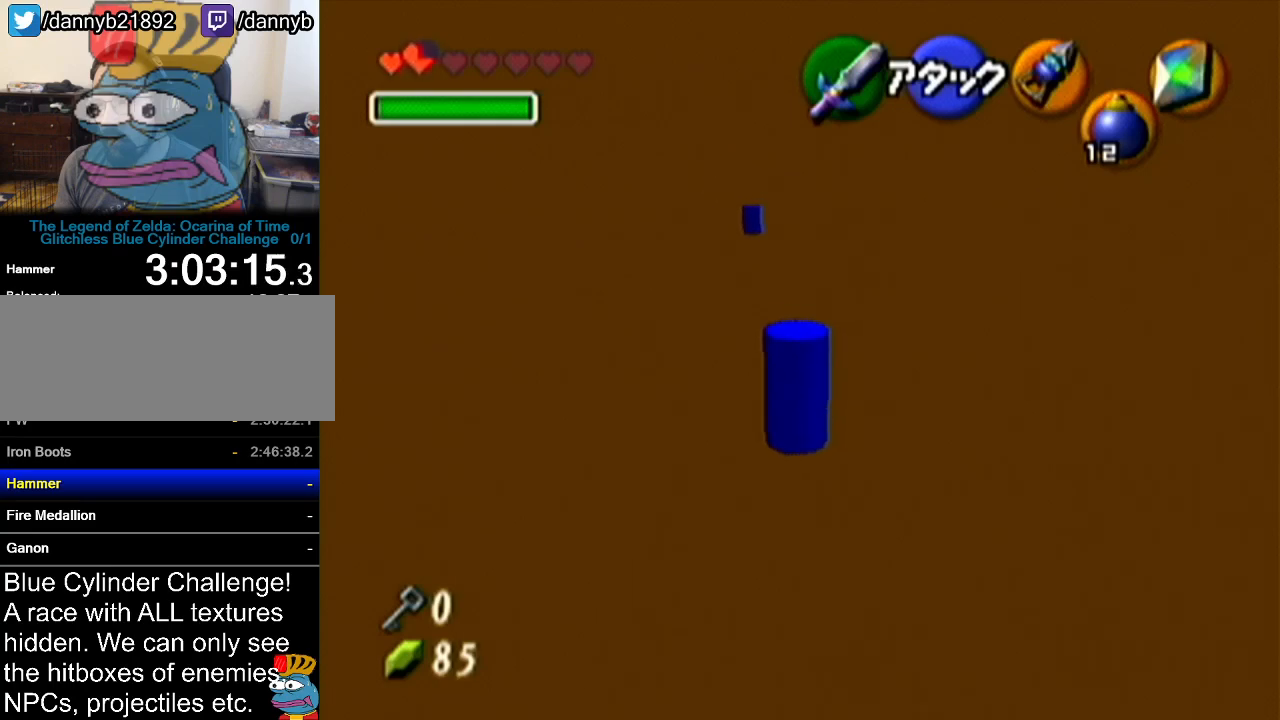
{"buttons": [], "left_stick": "up", "events": []}
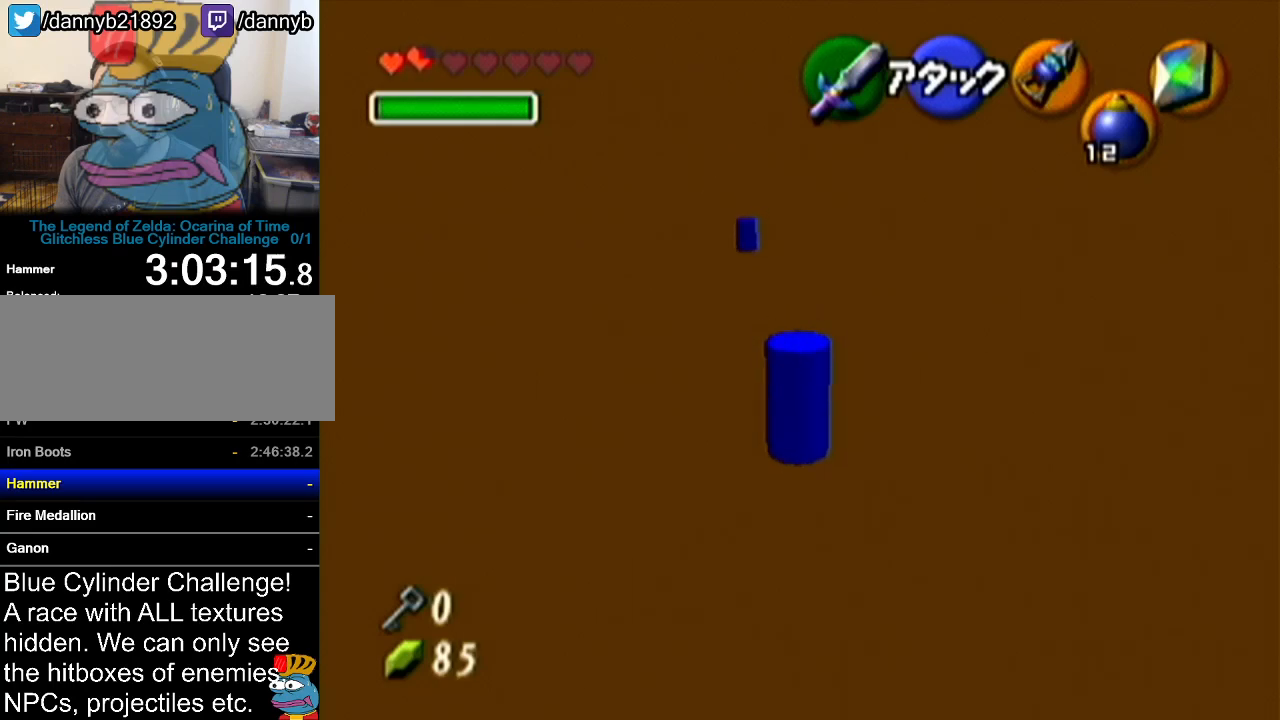
{"buttons": [], "left_stick": "up", "events": []}
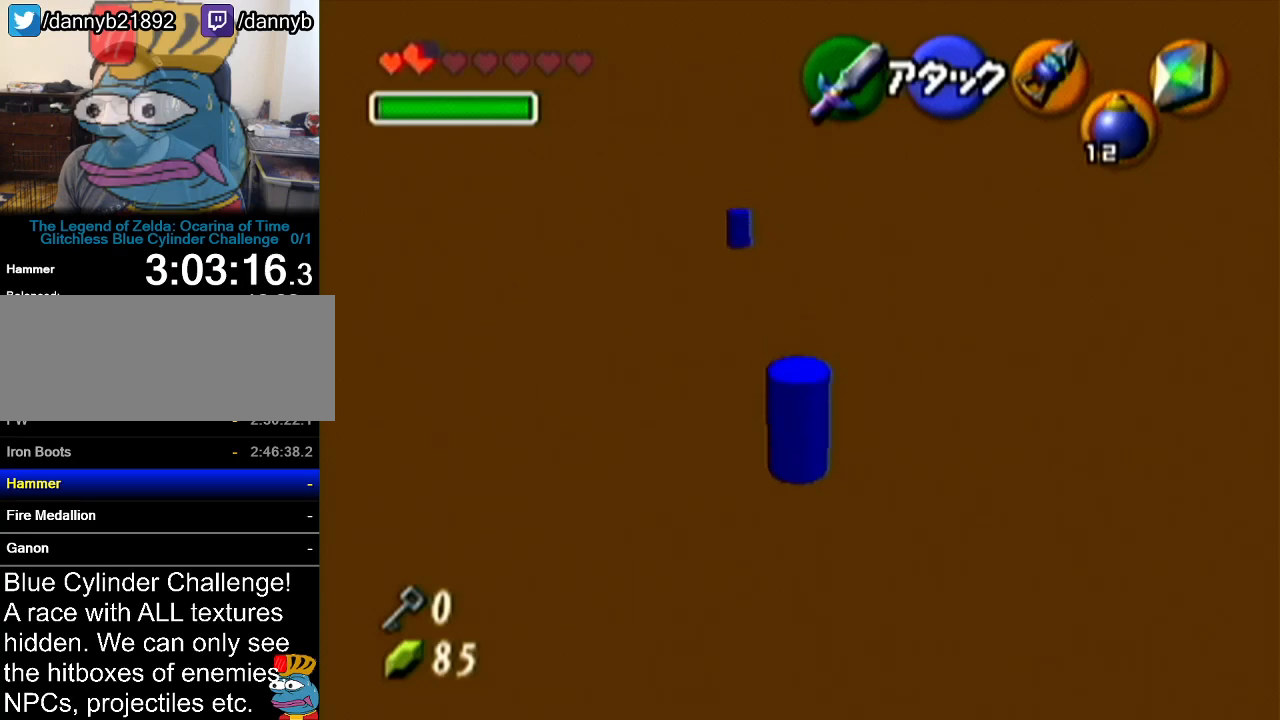
{"buttons": [], "left_stick": "up", "events": []}
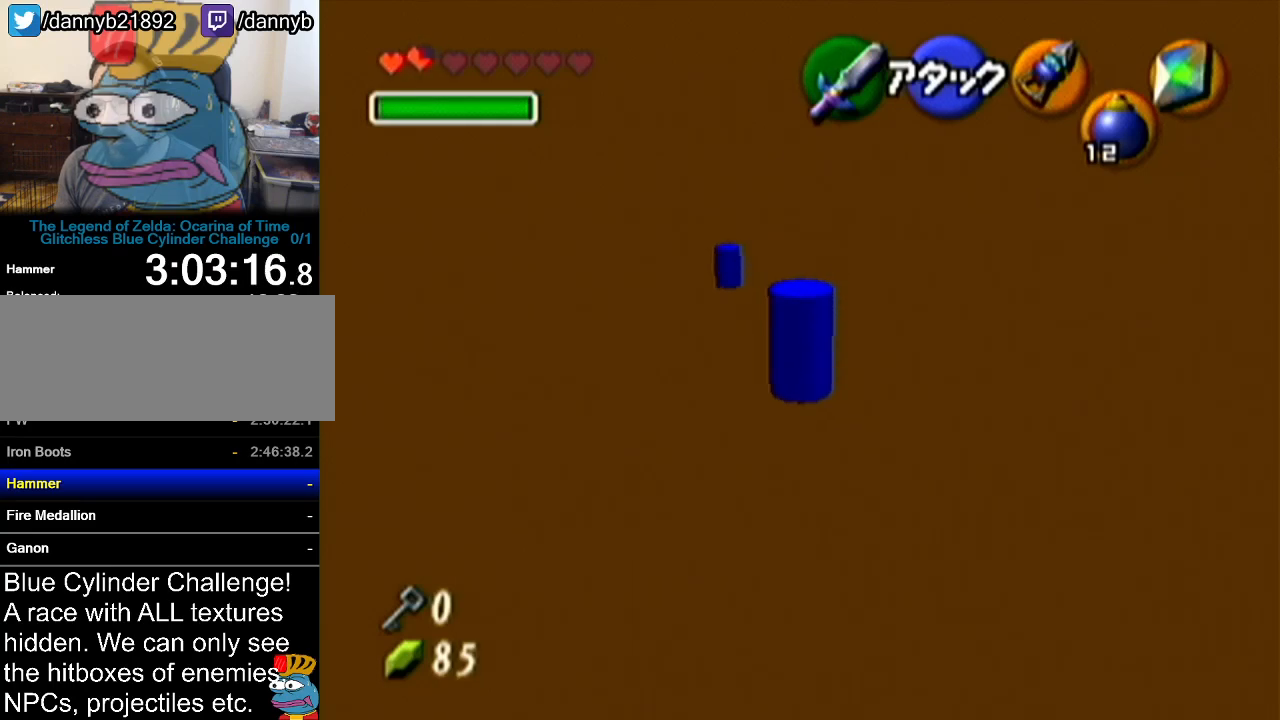
{"buttons": [], "left_stick": "up", "events": []}
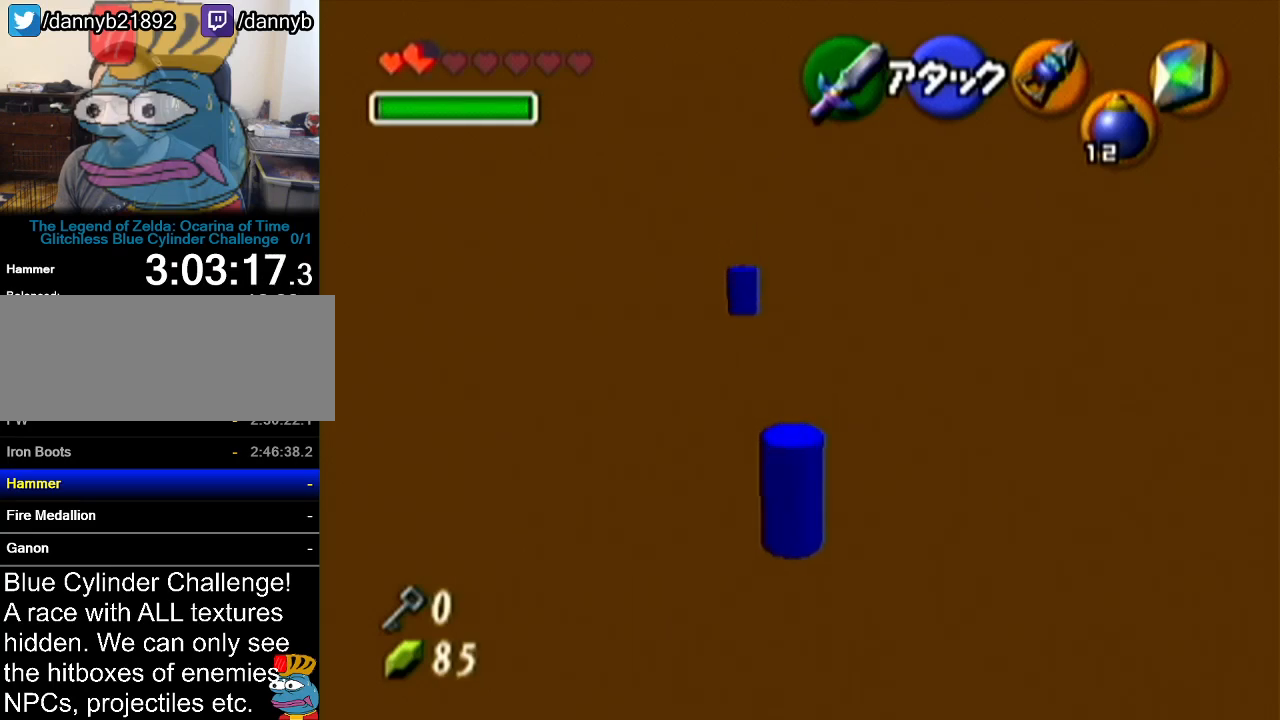
{"buttons": [], "left_stick": "up", "events": []}
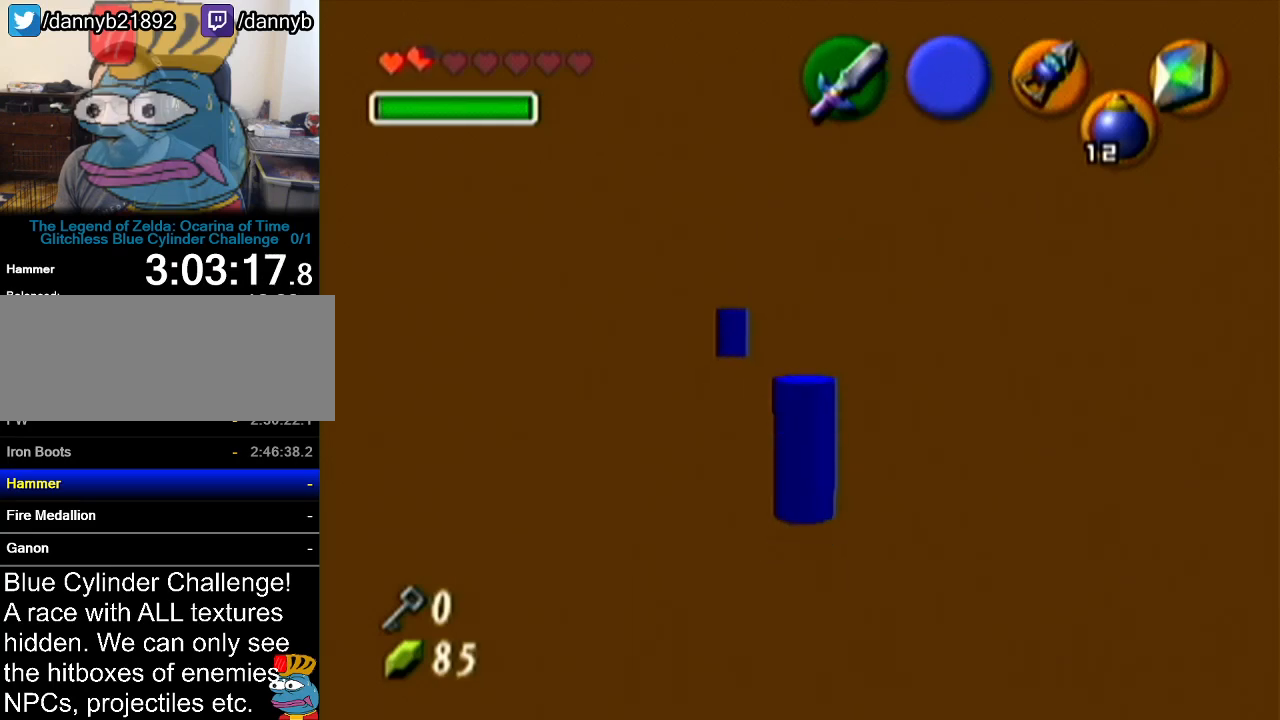
{"buttons": [], "left_stick": "up-right", "events": [[67, "left_stick", "up-right"]]}
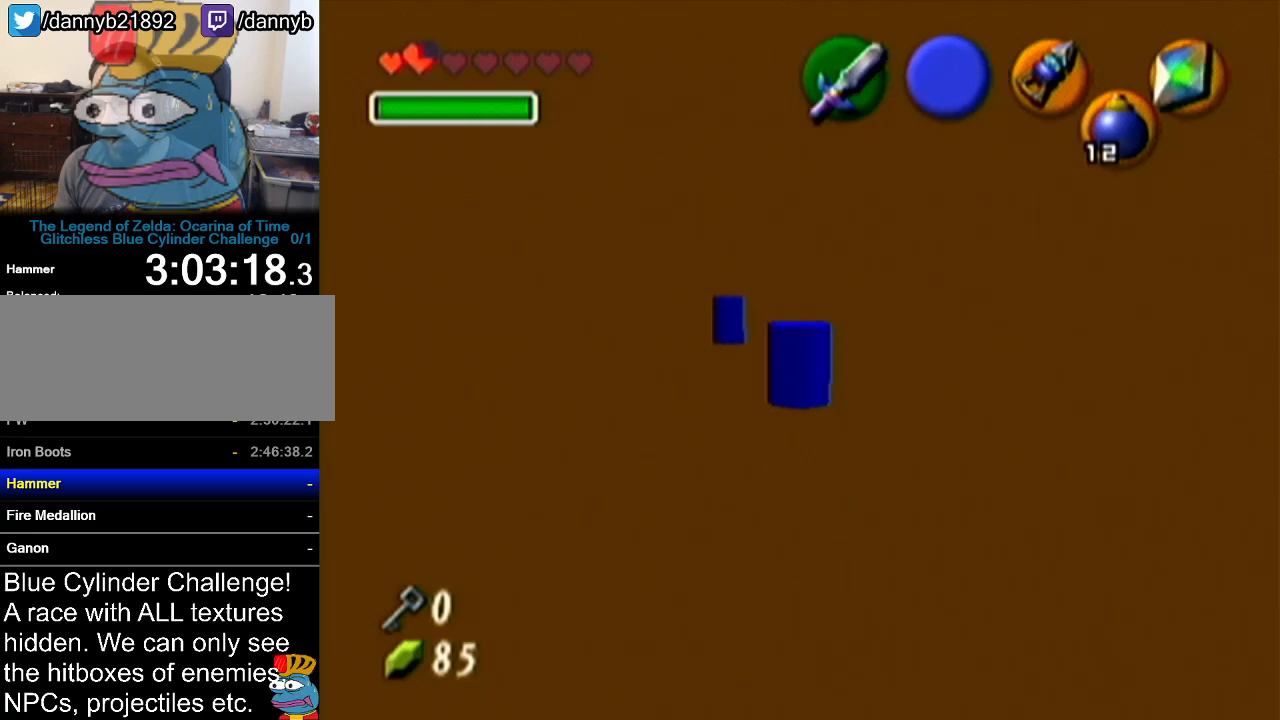
{"buttons": ["Z"], "left_stick": "center", "events": [[33, "left_stick", "center"], [400, "Z", "down"]]}
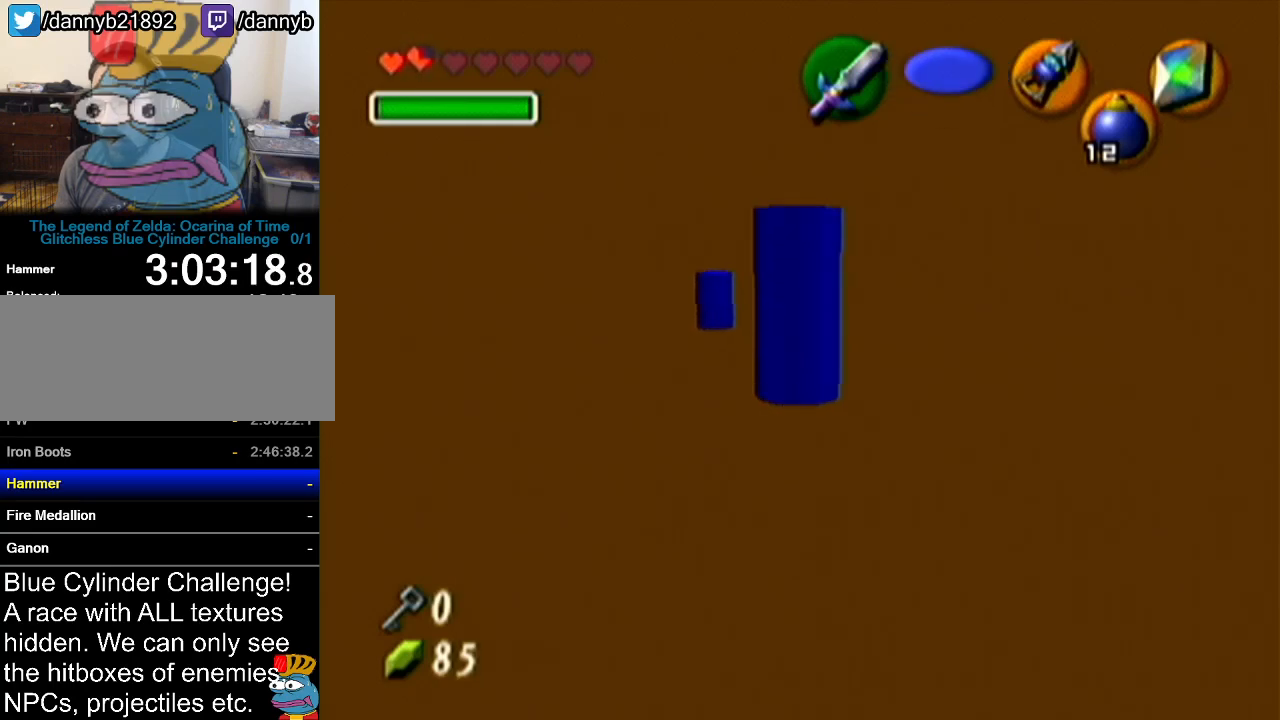
{"buttons": ["Z"], "left_stick": "up", "events": [[234, "left_stick", "up"]]}
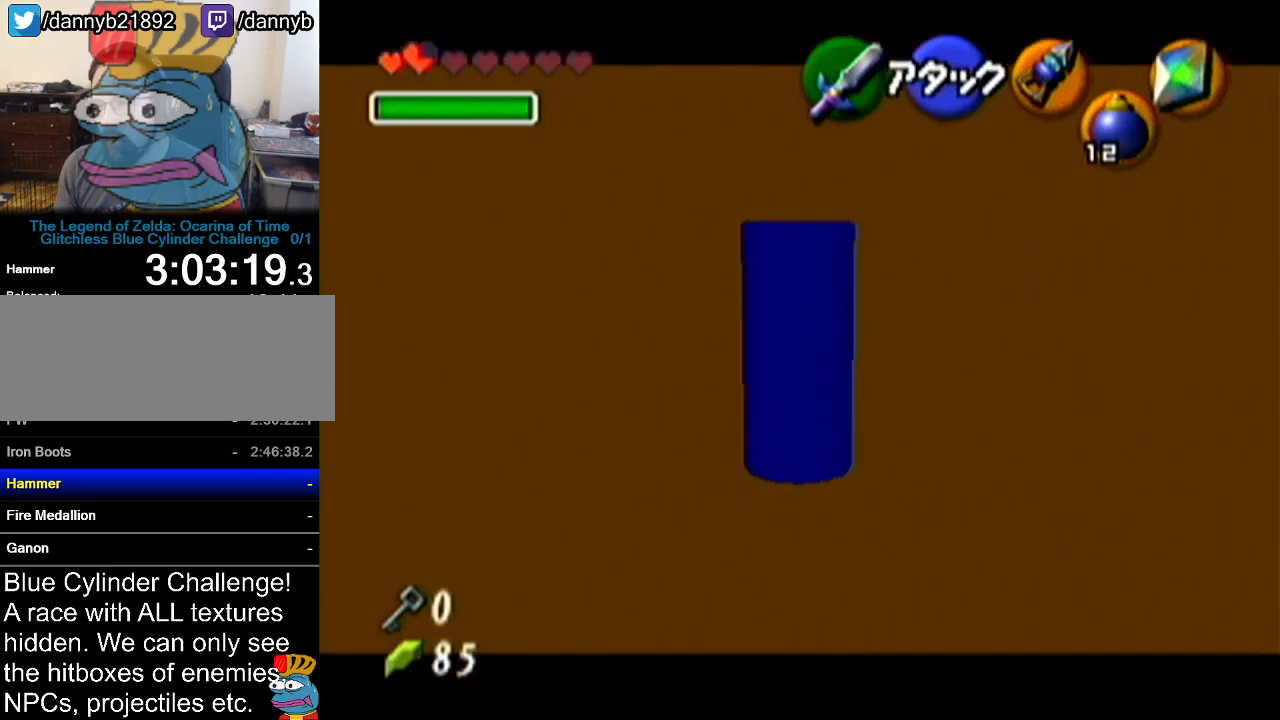
{"buttons": ["Z"], "left_stick": "up", "events": []}
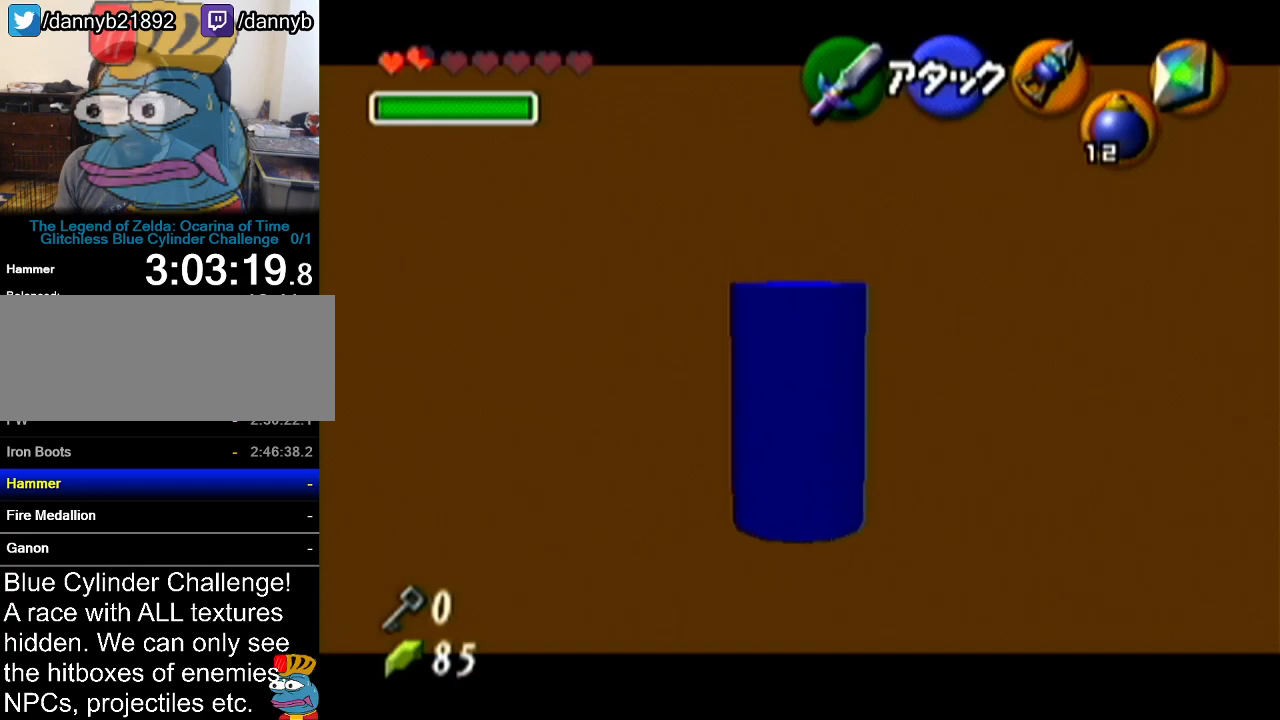
{"buttons": [], "left_stick": "center", "events": [[133, "left_stick", "center"], [250, "Z", "up"]]}
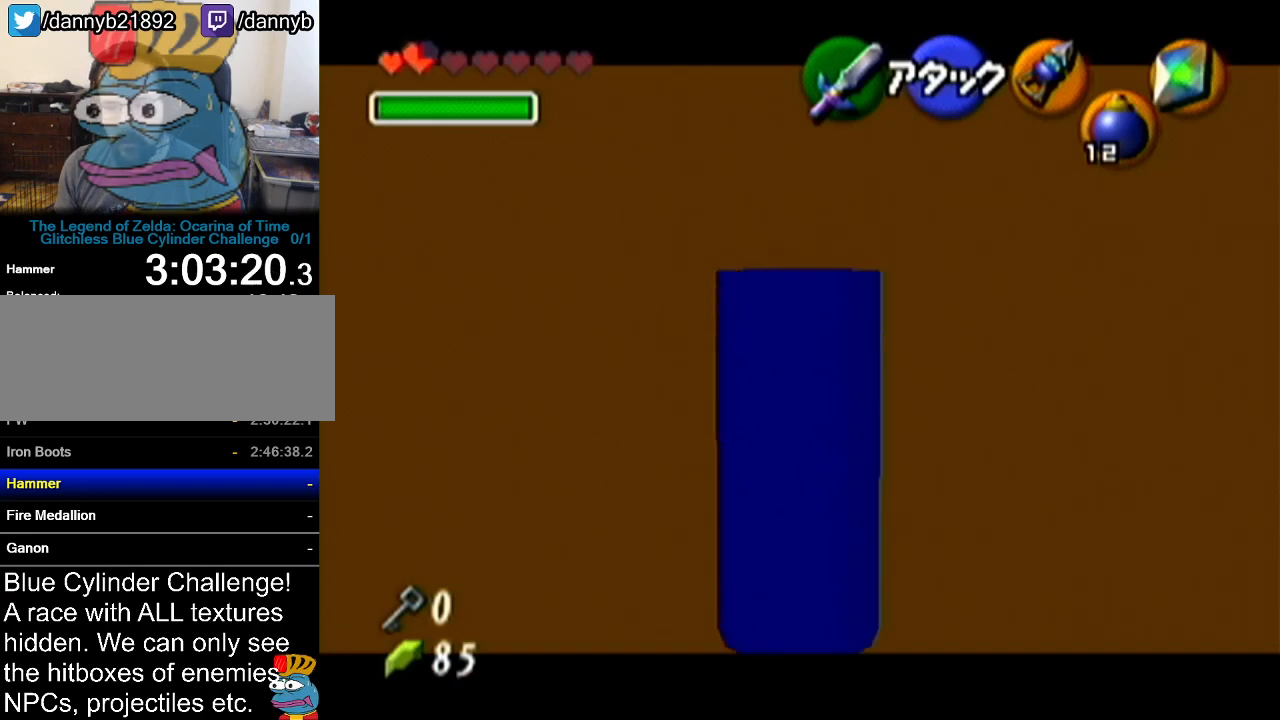
{"buttons": ["Z"], "left_stick": "center", "events": [[100, "left_stick", "right"], [216, "left_stick", "center"], [316, "Z", "down"]]}